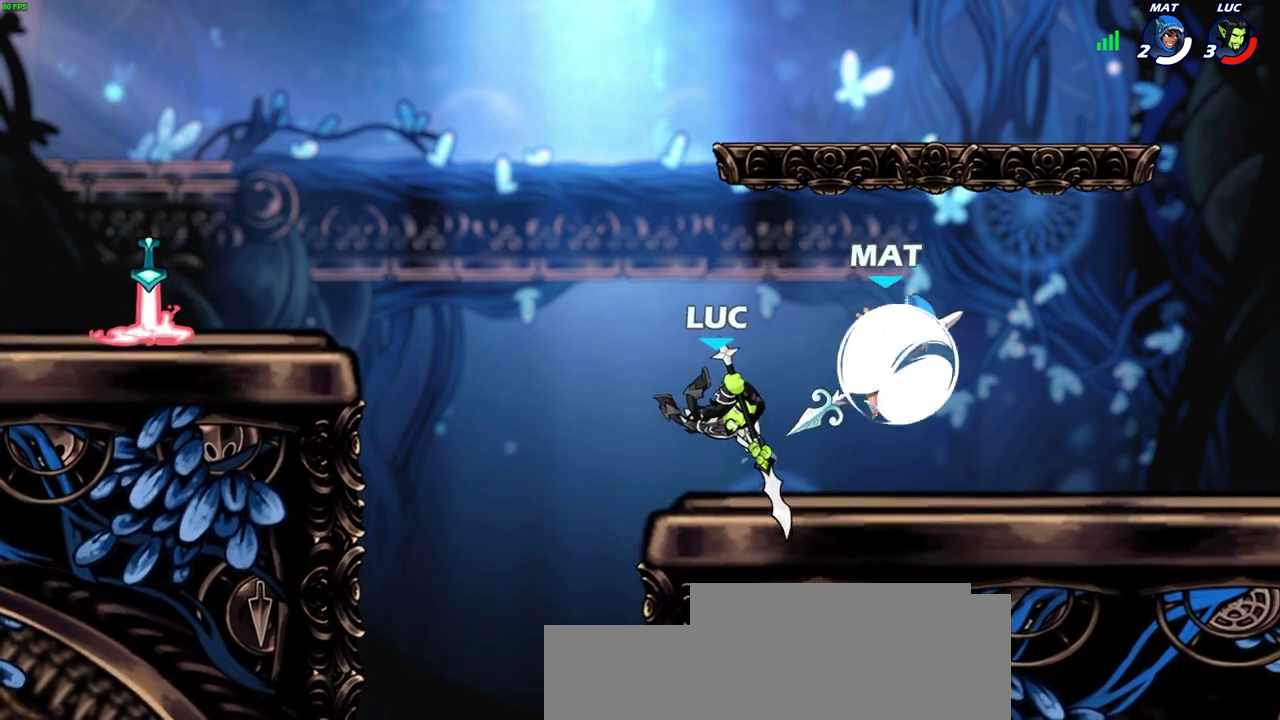
Gameplay with a controller (PlayStation layout); each line is a JSON object with the inputs held at the frame after it (dt_ms = milliseconds from this image to that frame). "events" lists button and stick changes between this image and that frame as [ms after this image, input, new state], when the widget could be followed in between. This document gives stick clicks only as held states, not as events. Not read: R1.
{"dt_ms": 300, "buttons": ["SQUARE"], "left_stick": "center", "right_stick": "center", "events": [[300, "SQUARE", "down"]]}
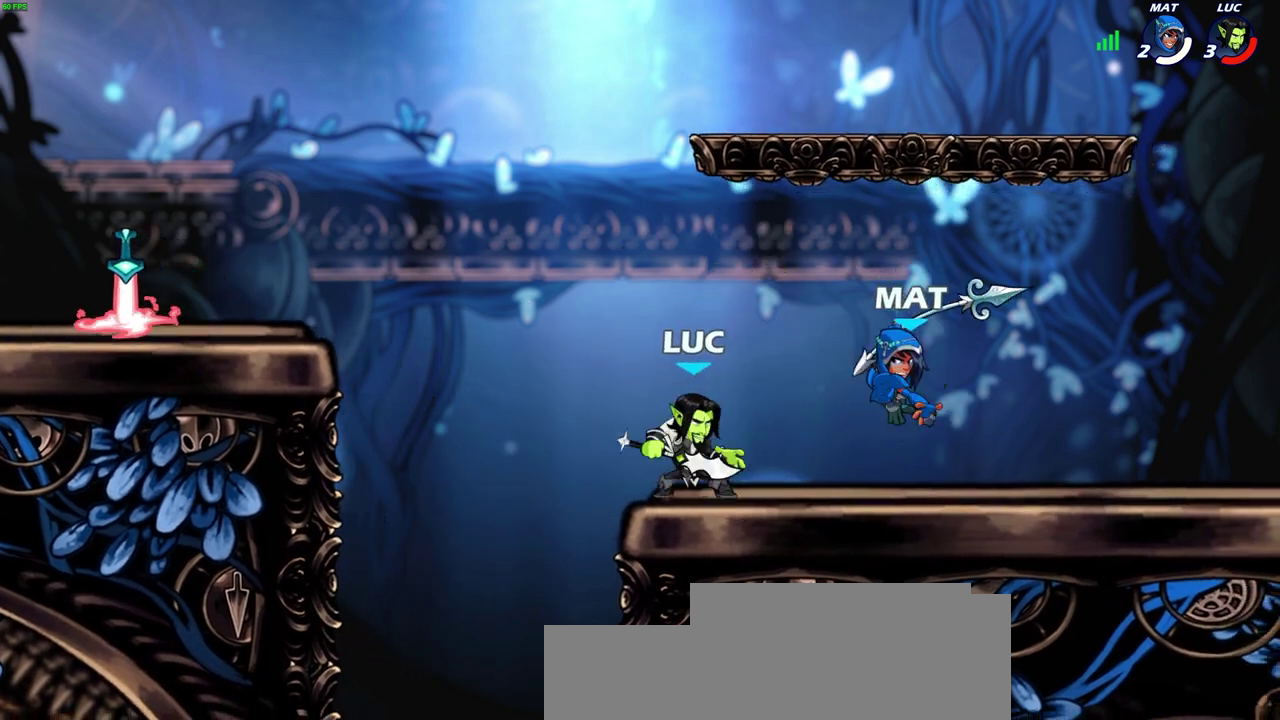
{"dt_ms": 300, "buttons": [], "left_stick": "center", "right_stick": "center", "events": [[83, "SQUARE", "up"], [167, "SQUARE", "down"], [250, "SQUARE", "up"]]}
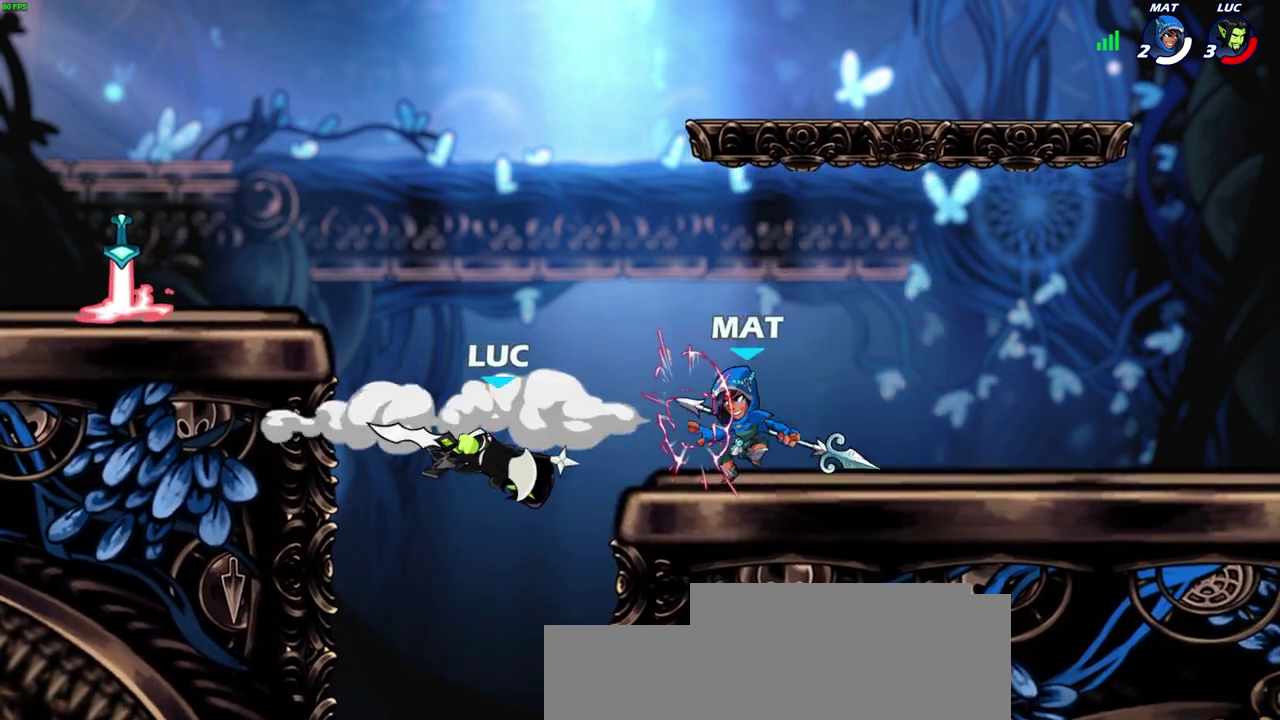
{"dt_ms": 500, "buttons": ["CIRCLE", "R2"], "left_stick": "center", "right_stick": "center", "events": [[200, "left_stick", "left"], [417, "left_stick", "right"], [467, "R2", "down"], [467, "left_stick", "center"], [483, "CIRCLE", "down"]]}
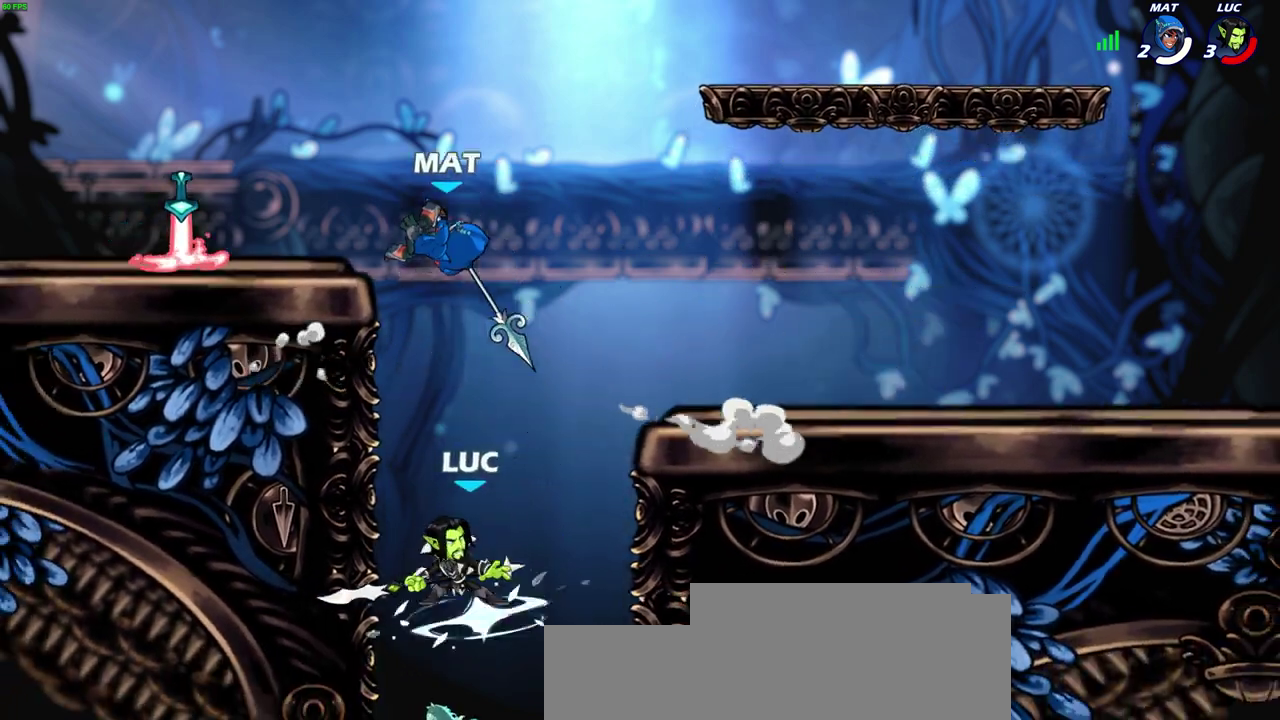
{"dt_ms": 600, "buttons": [], "left_stick": "center", "right_stick": "center", "events": [[50, "CIRCLE", "up"], [100, "R2", "up"]]}
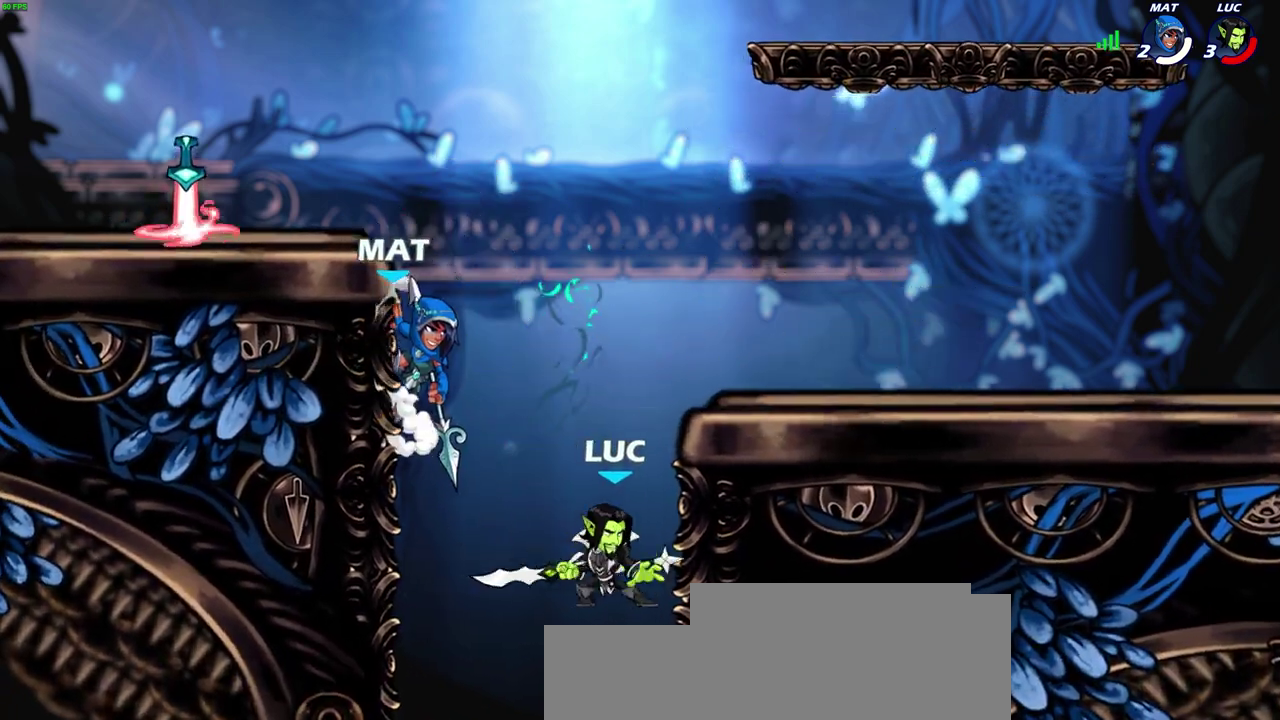
{"dt_ms": 600, "buttons": [], "left_stick": "left", "right_stick": "center", "events": [[83, "left_stick", "down"], [200, "left_stick", "down-left"], [300, "left_stick", "left"], [417, "CROSS", "down"], [500, "CROSS", "up"]]}